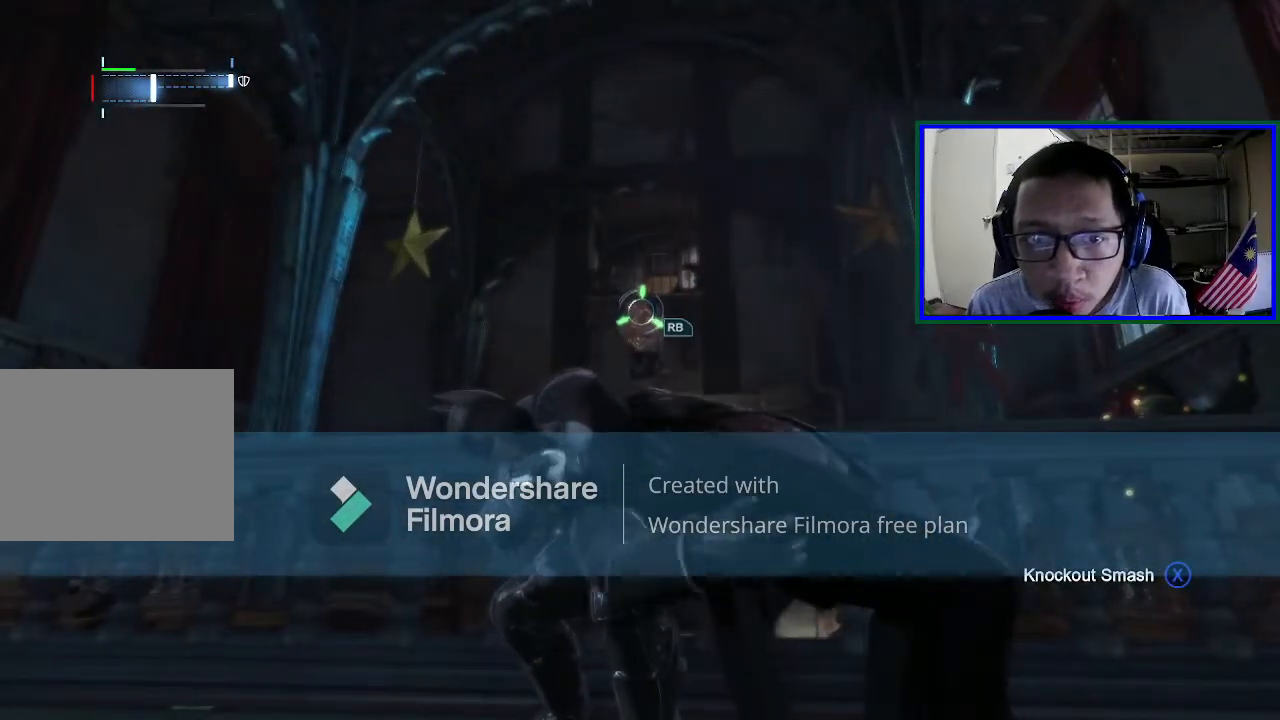
Gameplay with a controller (Xbox layout); each line is a JSON object with the inputs held at the frame after it. "events" lists button and stick changes between this image and that frame as [ms after this image, input, new state], when the widget could be followed in between. Not read: L3.
{"buttons": [], "left_stick": "up", "right_stick": "center", "events": []}
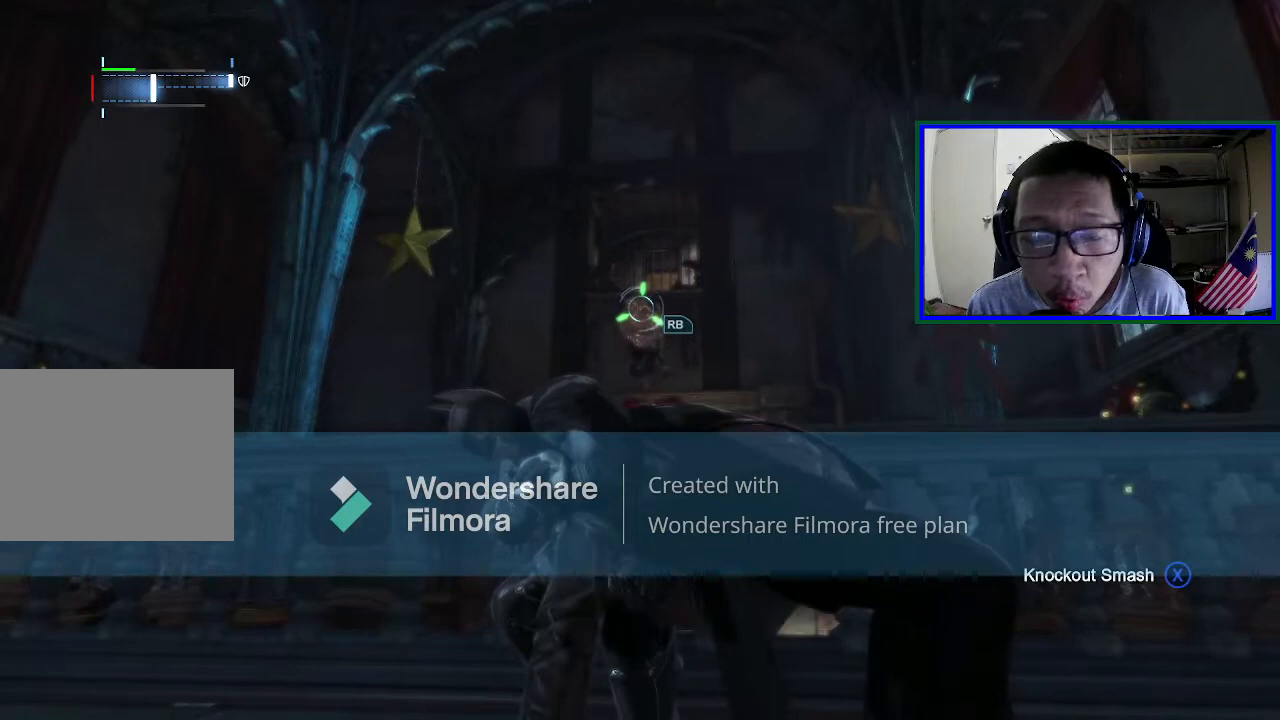
{"buttons": [], "left_stick": "up", "right_stick": "center", "events": []}
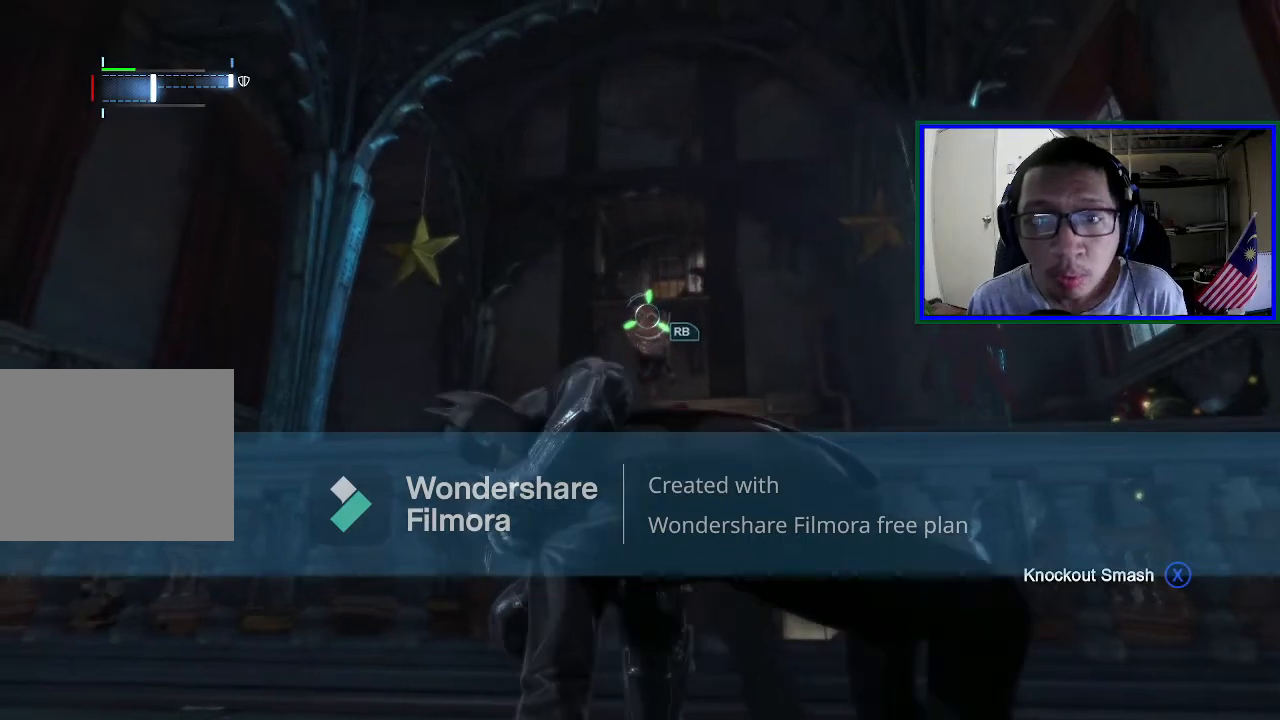
{"buttons": ["R1"], "left_stick": "up", "right_stick": "center", "events": [[133, "R1", "down"], [300, "R1", "up"], [433, "R1", "down"]]}
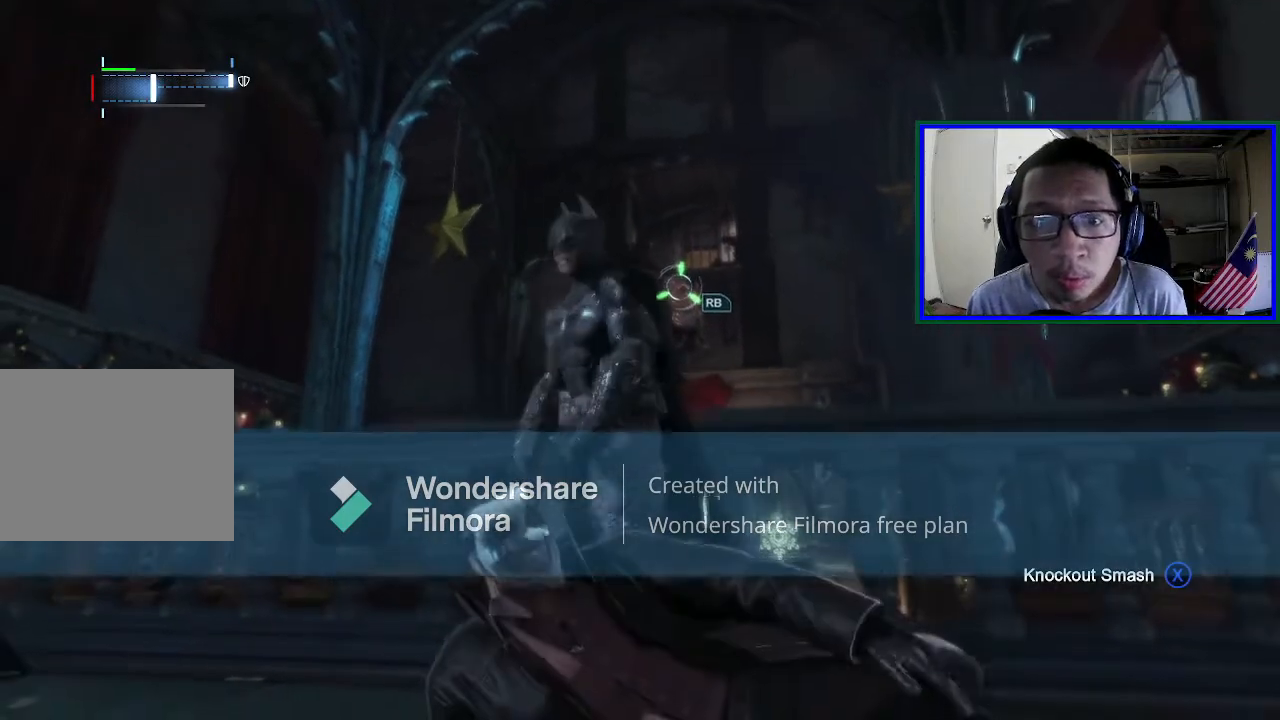
{"buttons": [], "left_stick": "up", "right_stick": "center", "events": [[100, "R1", "up"]]}
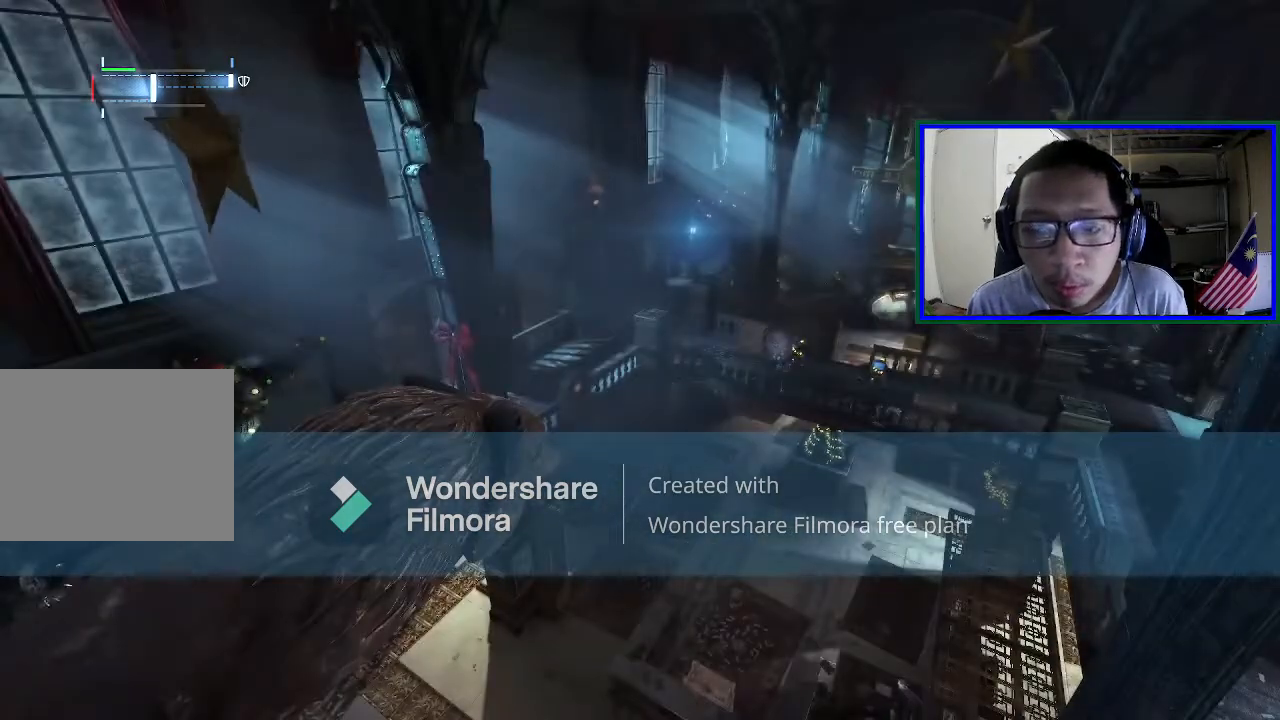
{"buttons": [], "left_stick": "up", "right_stick": "center", "events": []}
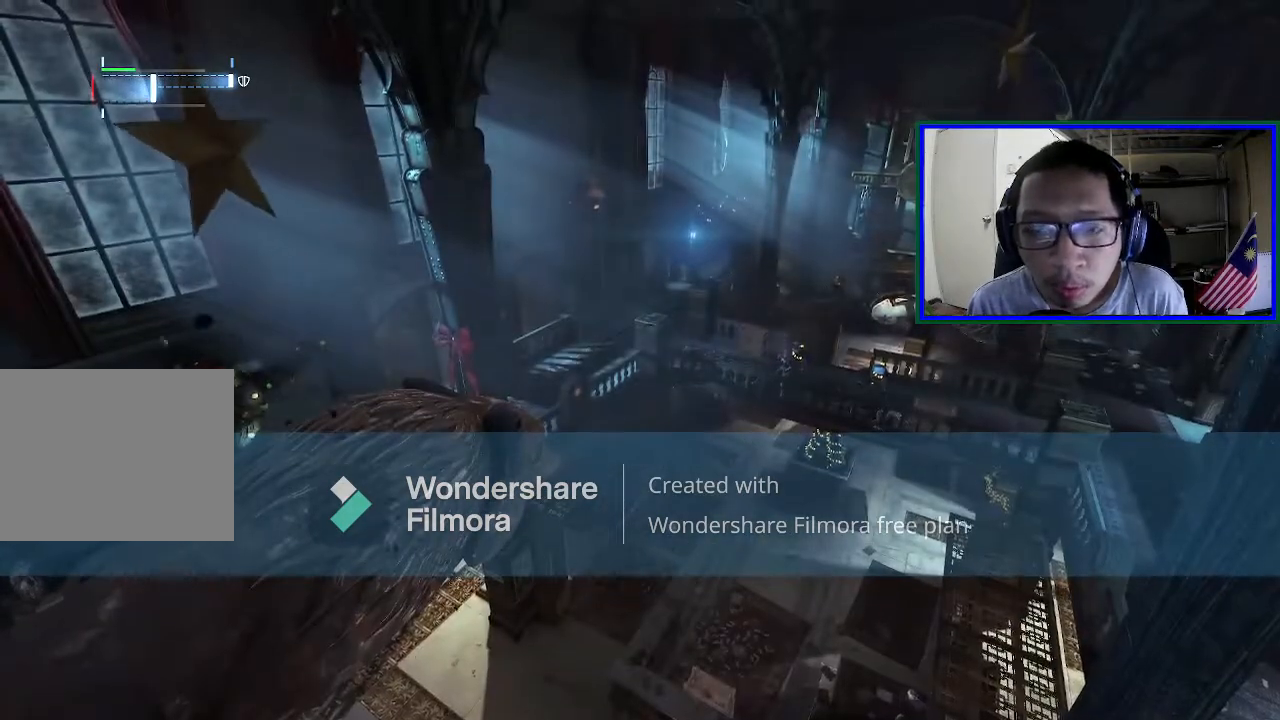
{"buttons": [], "left_stick": "up", "right_stick": "center", "events": []}
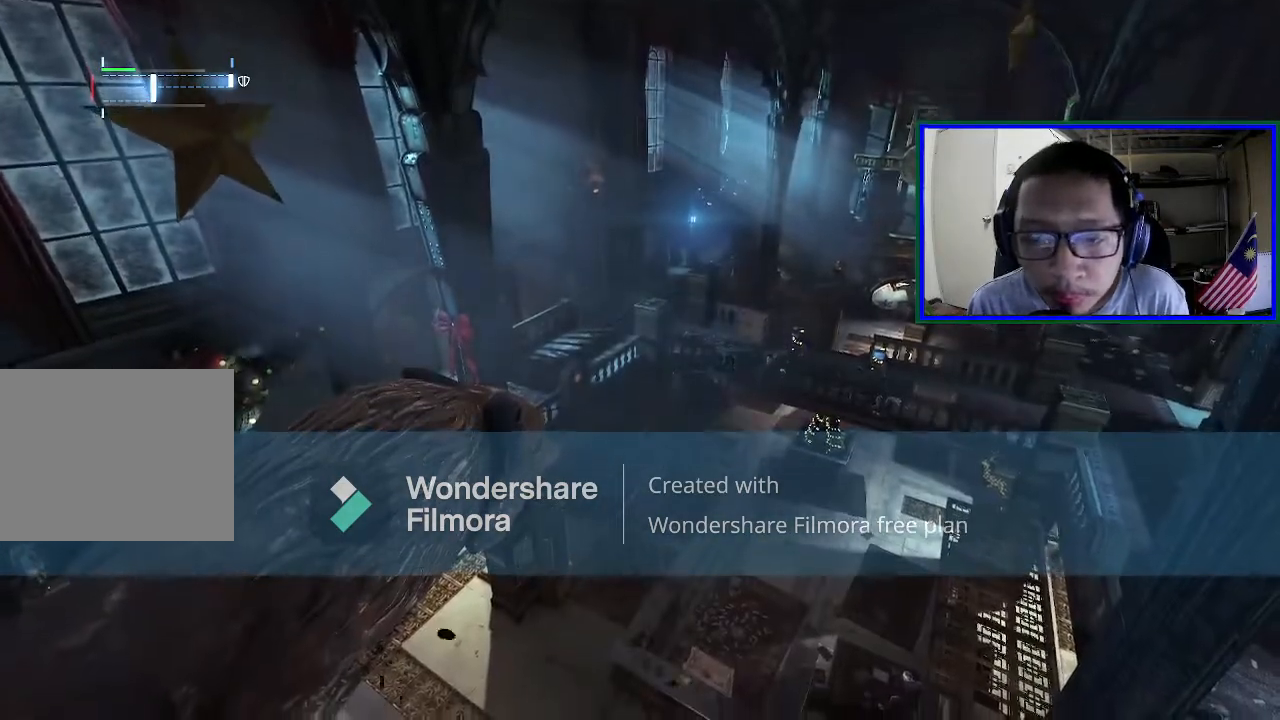
{"buttons": [], "left_stick": "up", "right_stick": "center", "events": [[33, "right_stick", "right"], [433, "right_stick", "center"]]}
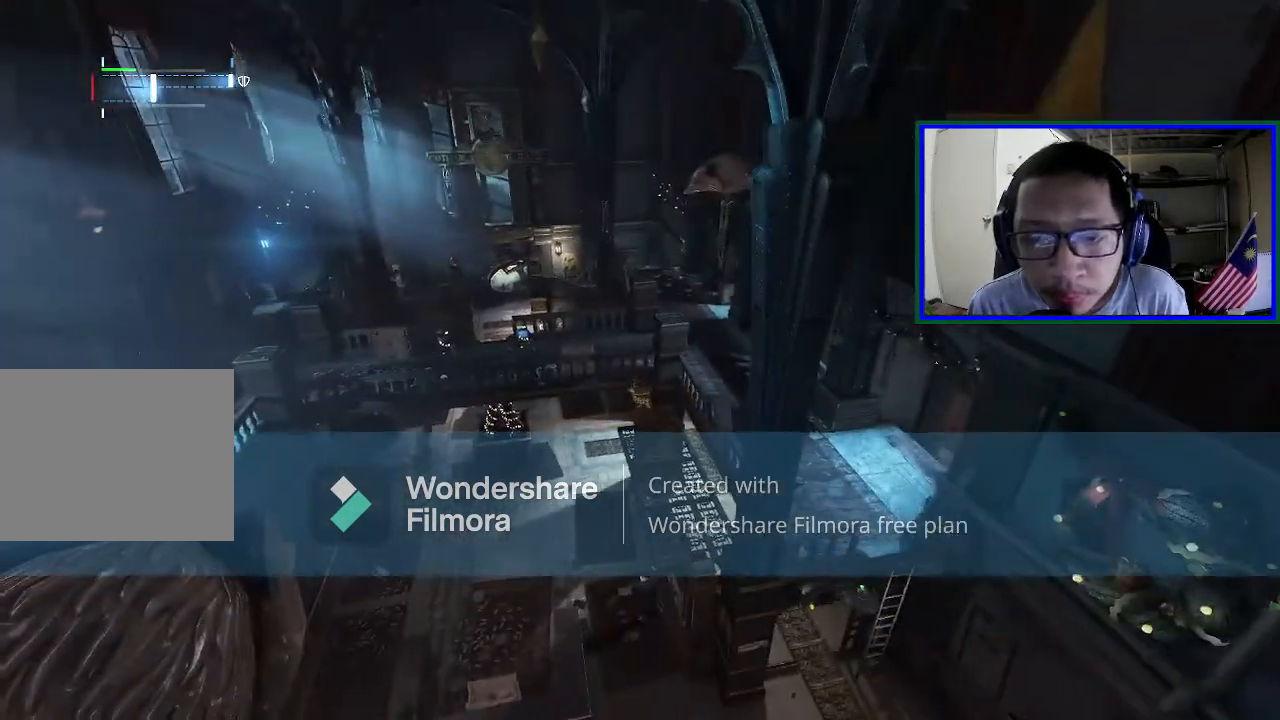
{"buttons": [], "left_stick": "center", "right_stick": "center", "events": [[33, "left_stick", "center"]]}
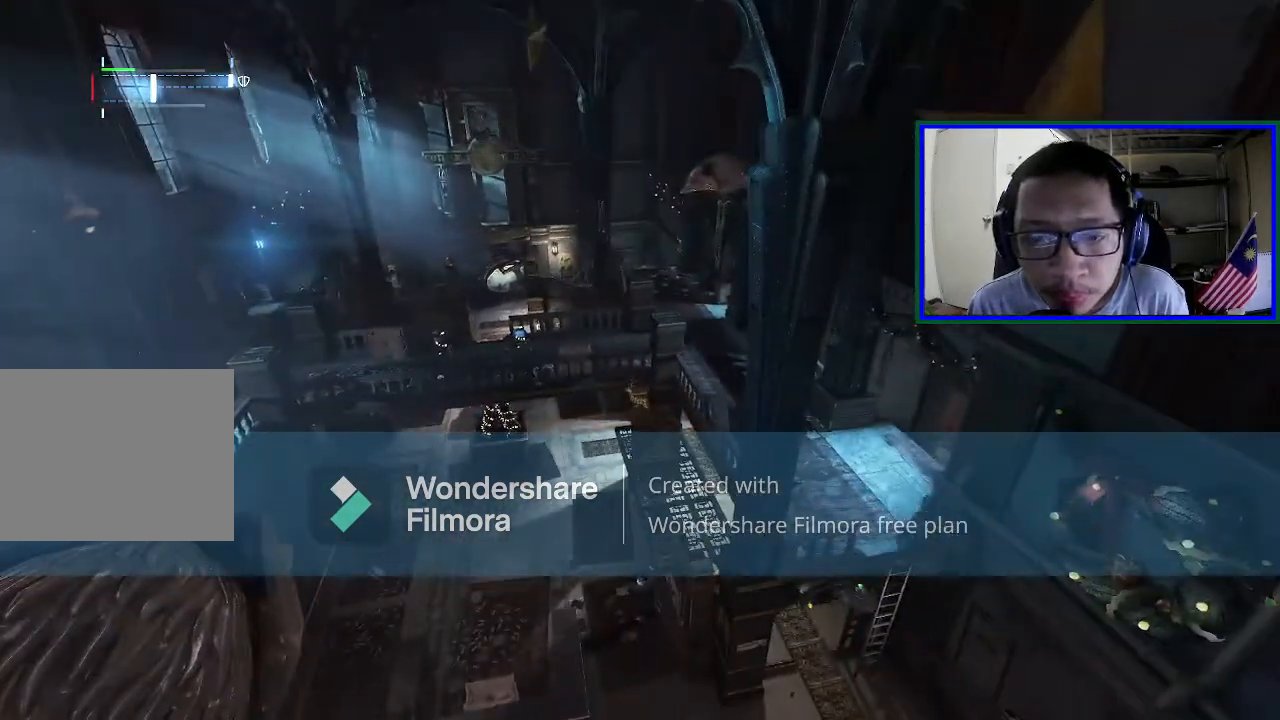
{"buttons": [], "left_stick": "center", "right_stick": "center", "events": []}
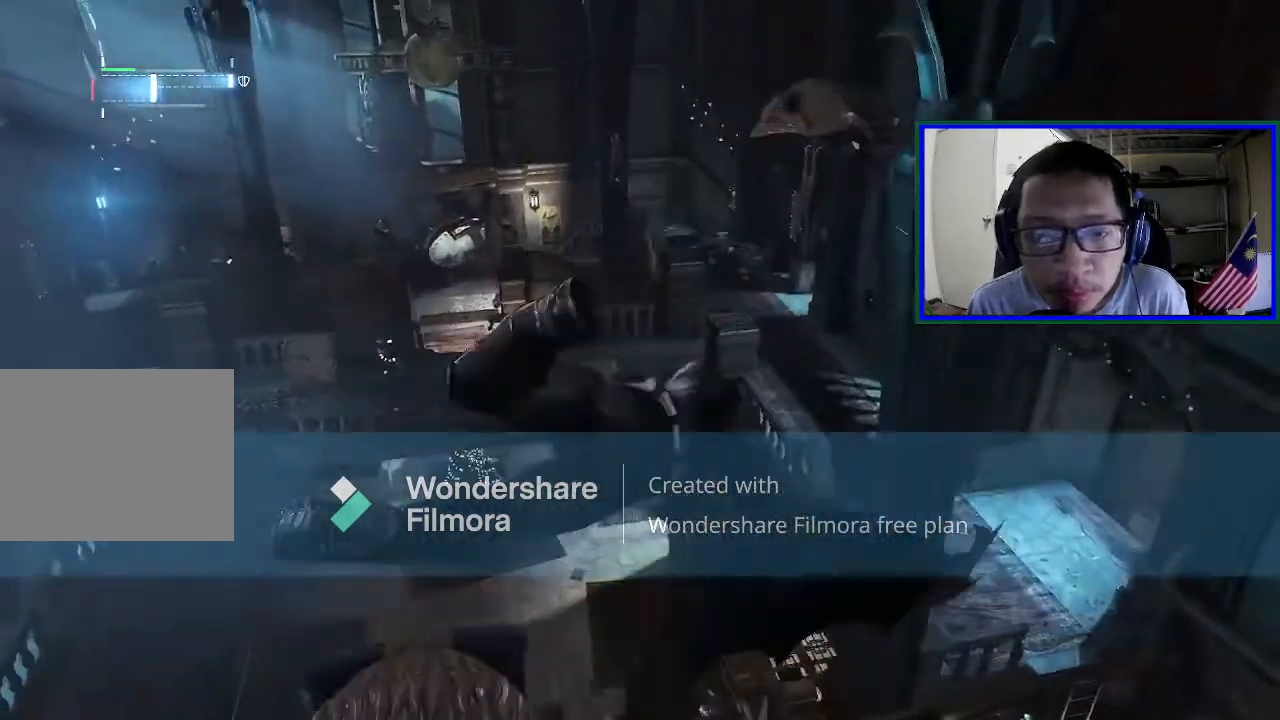
{"buttons": [], "left_stick": "center", "right_stick": "center", "events": [[67, "right_stick", "right"], [200, "right_stick", "up-right"], [400, "right_stick", "center"]]}
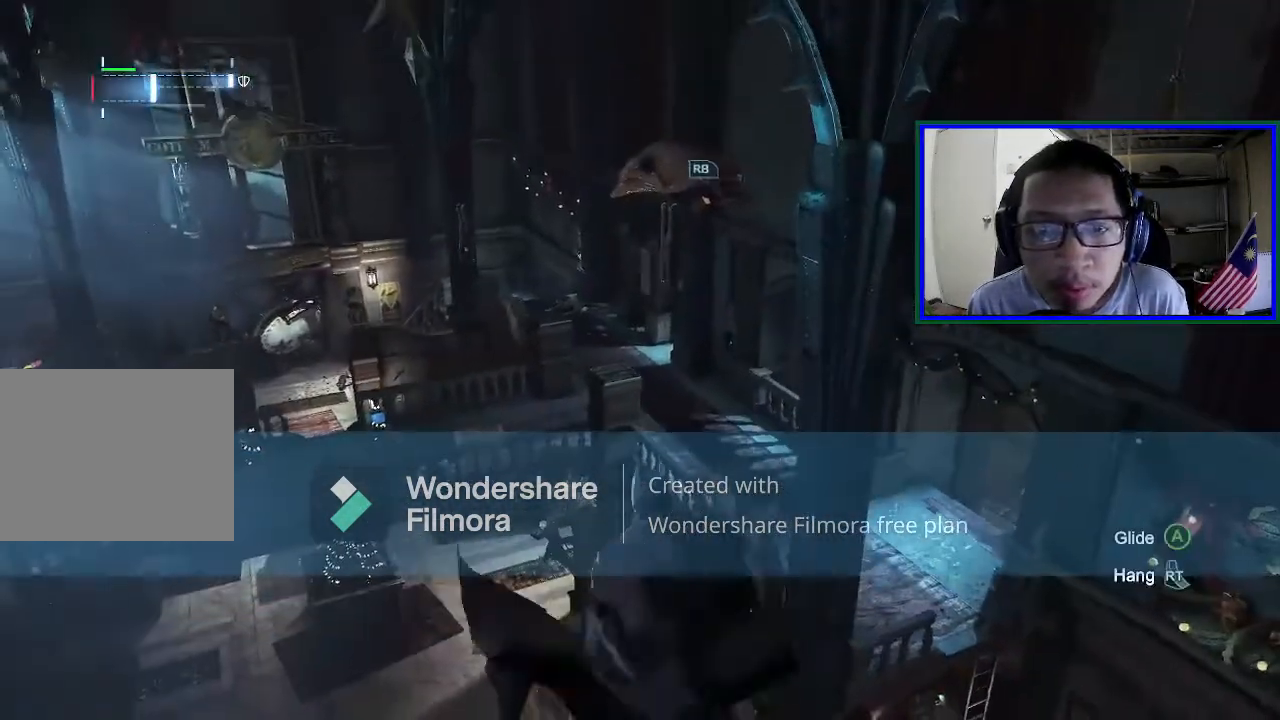
{"buttons": [], "left_stick": "center", "right_stick": "center"}
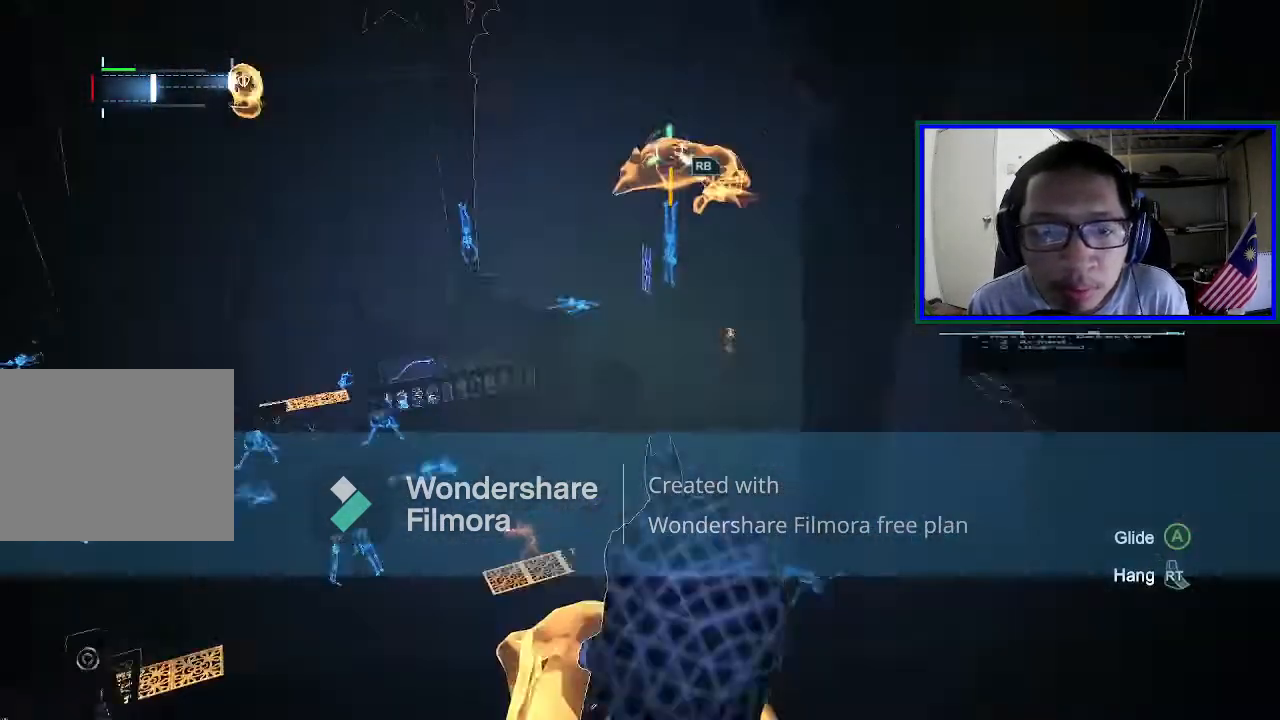
{"buttons": [], "left_stick": "center", "right_stick": "center", "events": [[133, "right_stick", "down"], [267, "right_stick", "down-left"], [467, "right_stick", "center"]]}
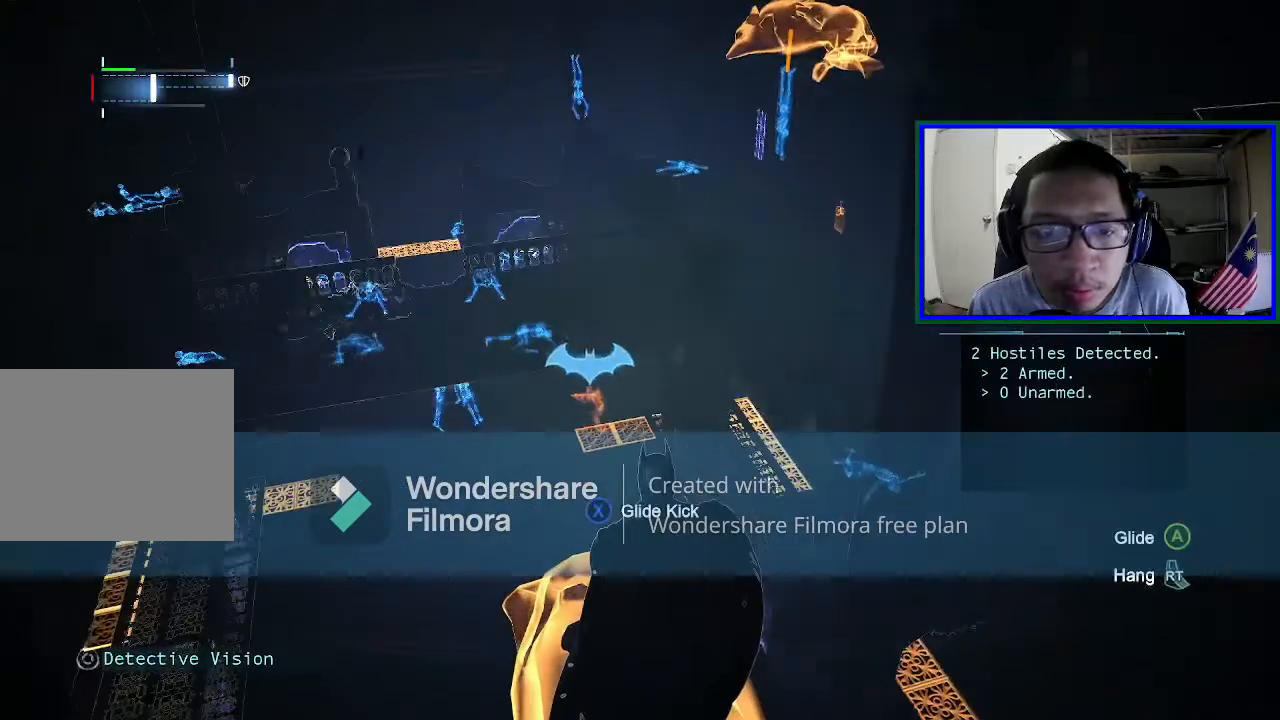
{"buttons": [], "left_stick": "center", "right_stick": "left", "events": [[433, "right_stick", "left"]]}
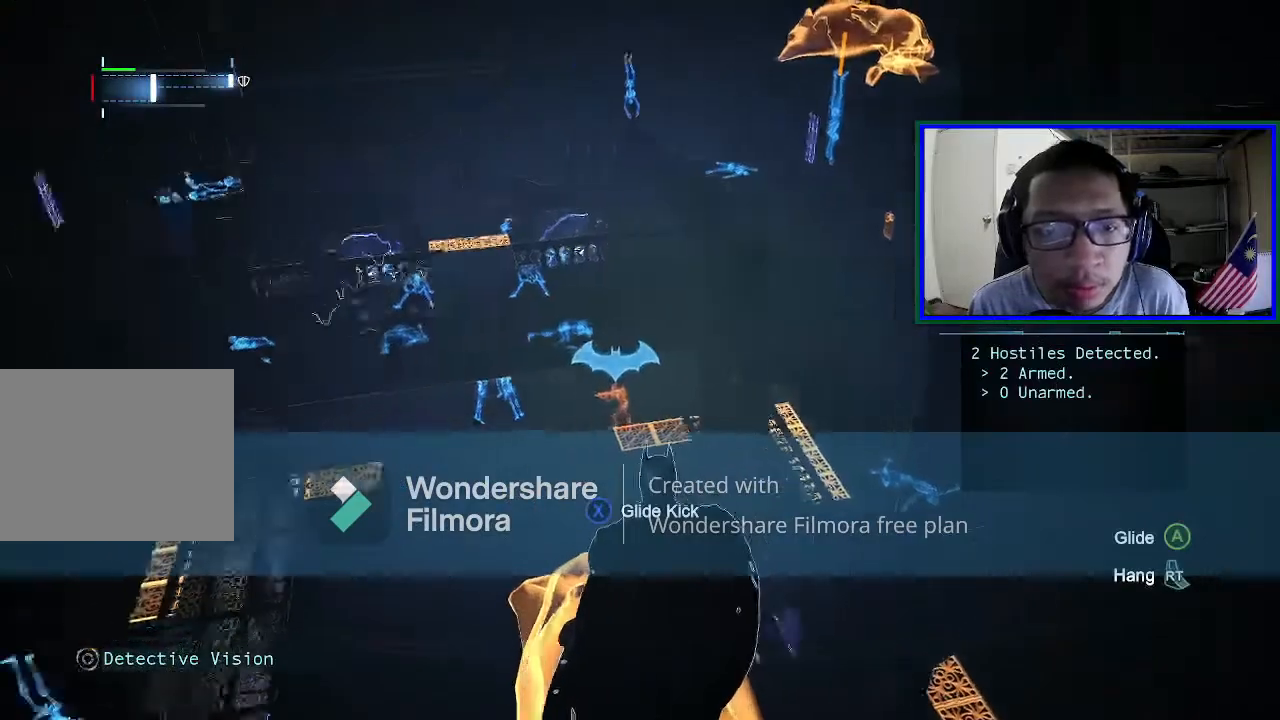
{"buttons": [], "left_stick": "center", "right_stick": "right", "events": [[133, "right_stick", "center"], [467, "right_stick", "right"]]}
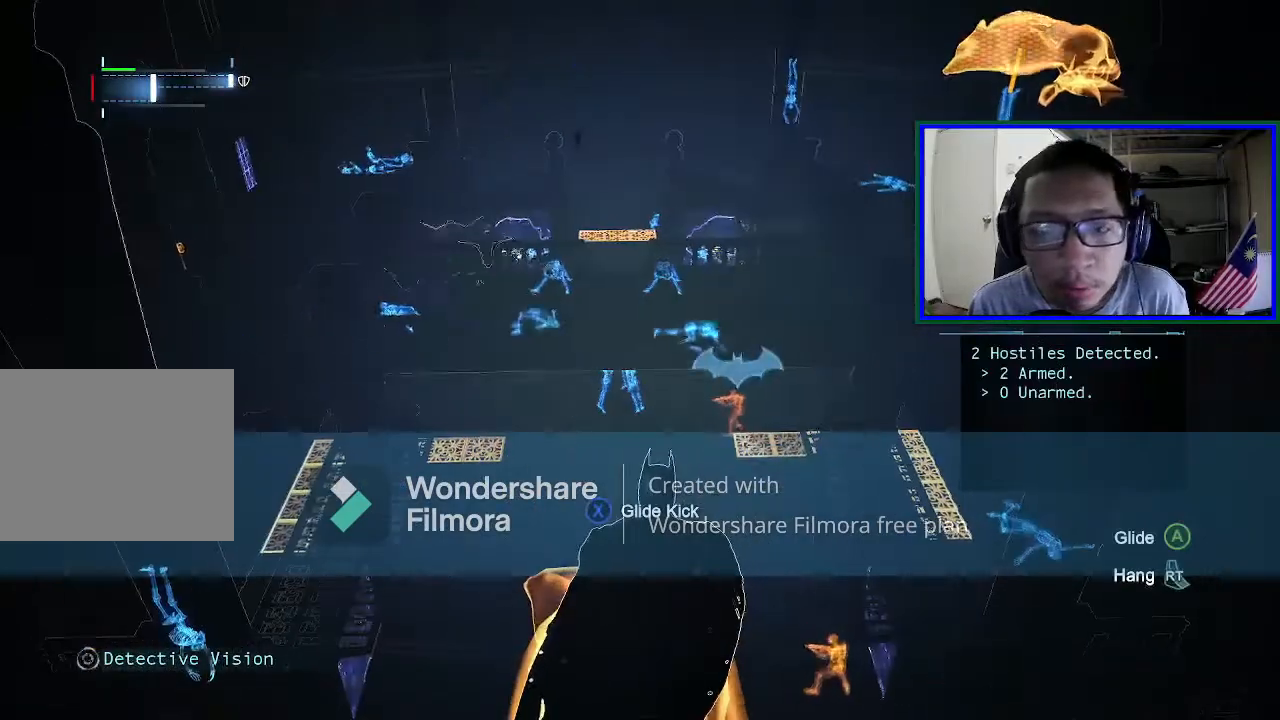
{"buttons": [], "left_stick": "center", "right_stick": "right", "events": []}
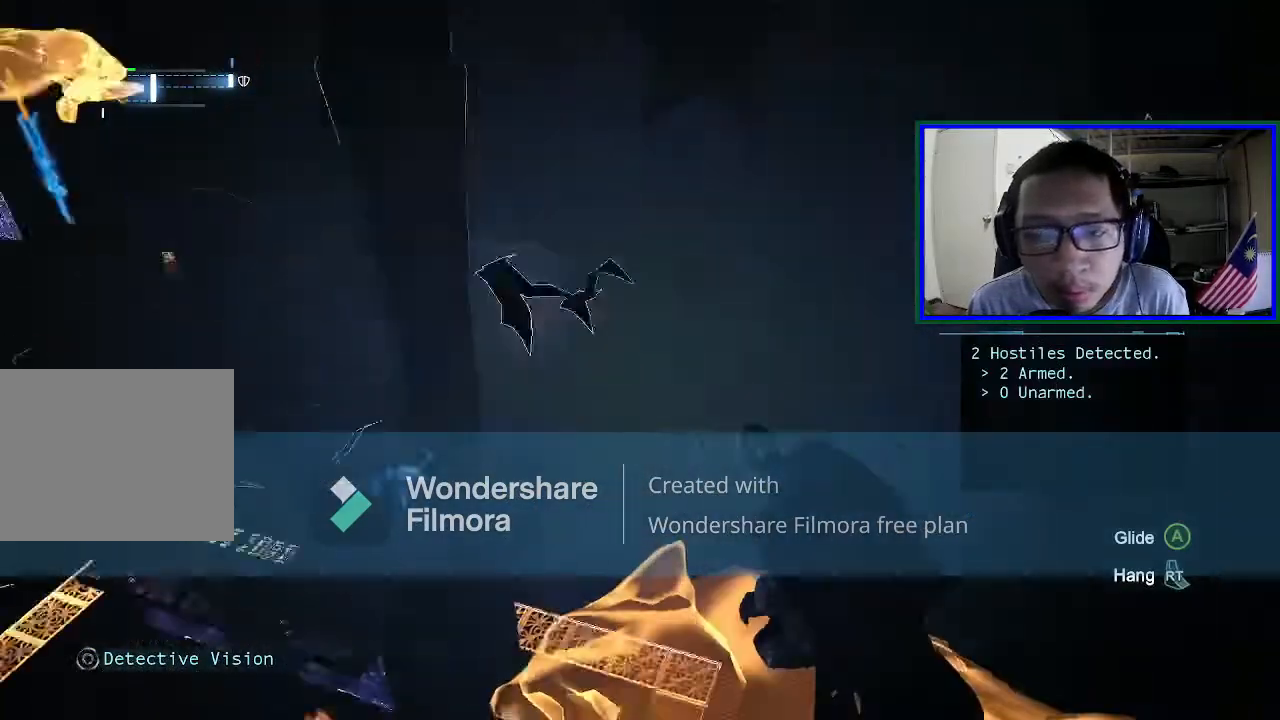
{"buttons": [], "left_stick": "center", "right_stick": "left", "events": [[33, "right_stick", "center"], [300, "right_stick", "down"], [367, "right_stick", "left"]]}
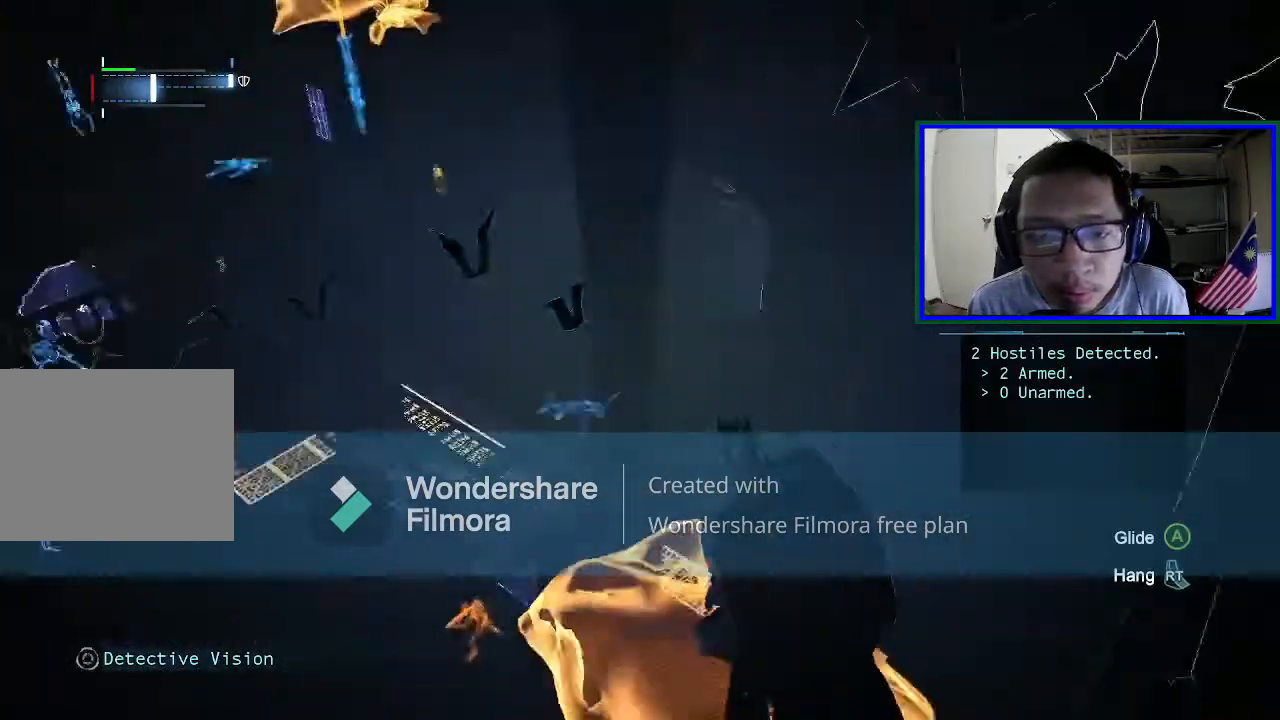
{"buttons": [], "left_stick": "center", "right_stick": "center", "events": [[300, "right_stick", "center"]]}
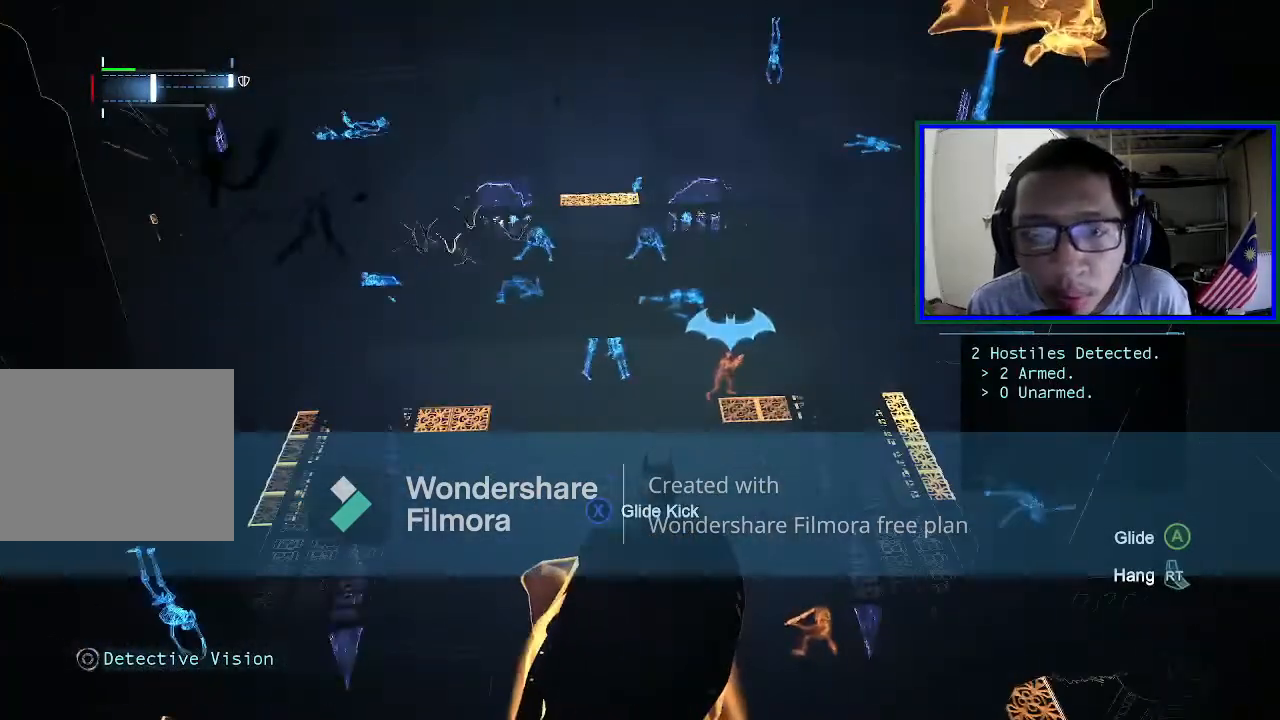
{"buttons": [], "left_stick": "center", "right_stick": "left", "events": [[367, "right_stick", "left"]]}
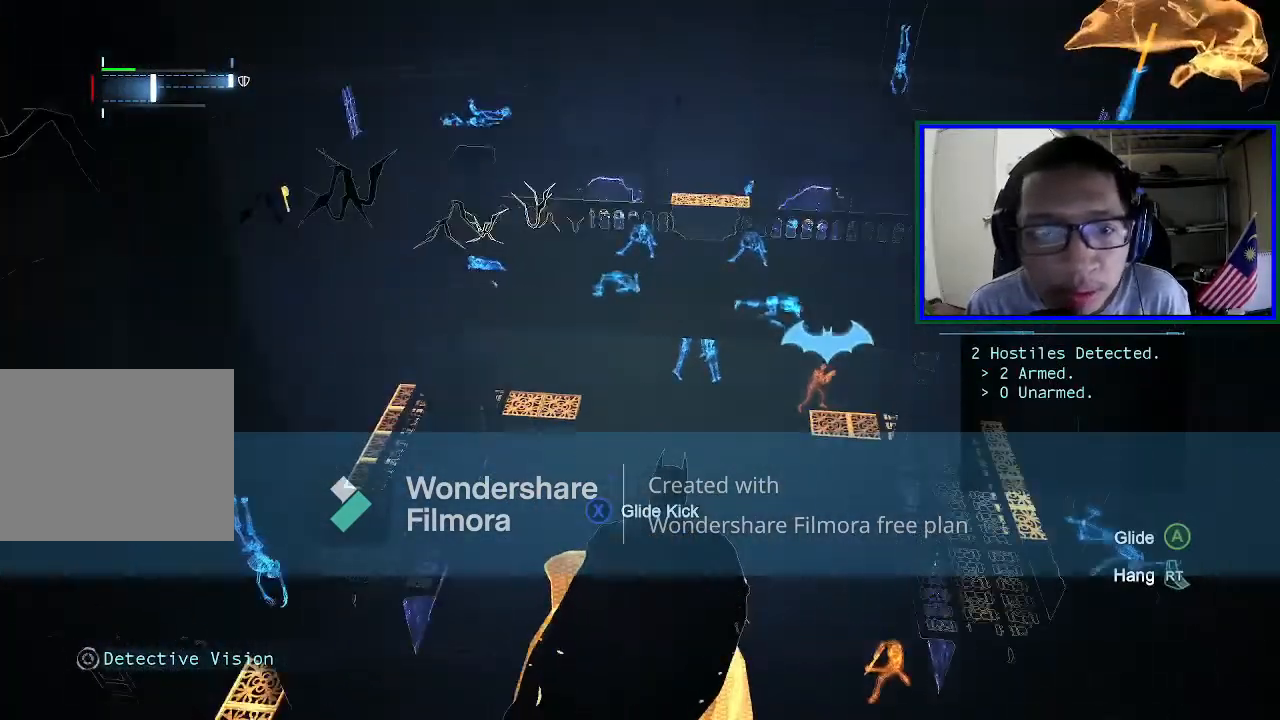
{"buttons": [], "left_stick": "center", "right_stick": "center", "events": [[167, "right_stick", "up-left"], [267, "right_stick", "center"]]}
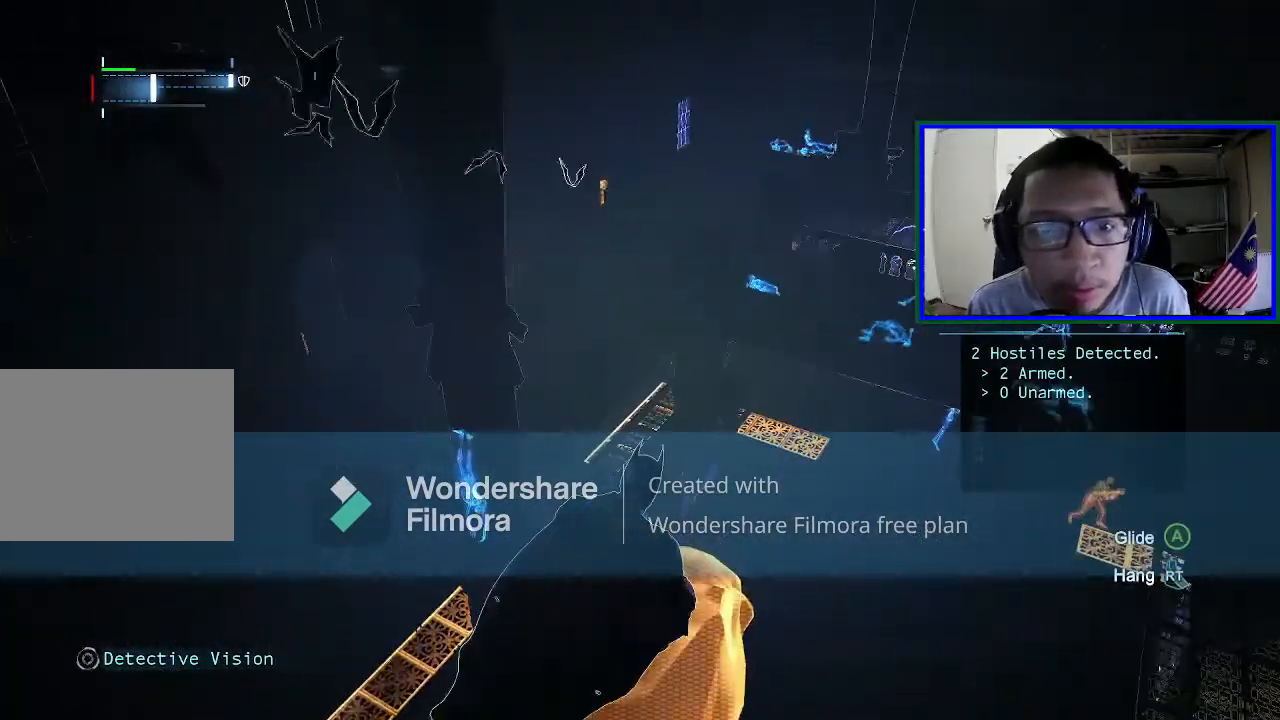
{"buttons": [], "left_stick": "center", "right_stick": "center", "events": []}
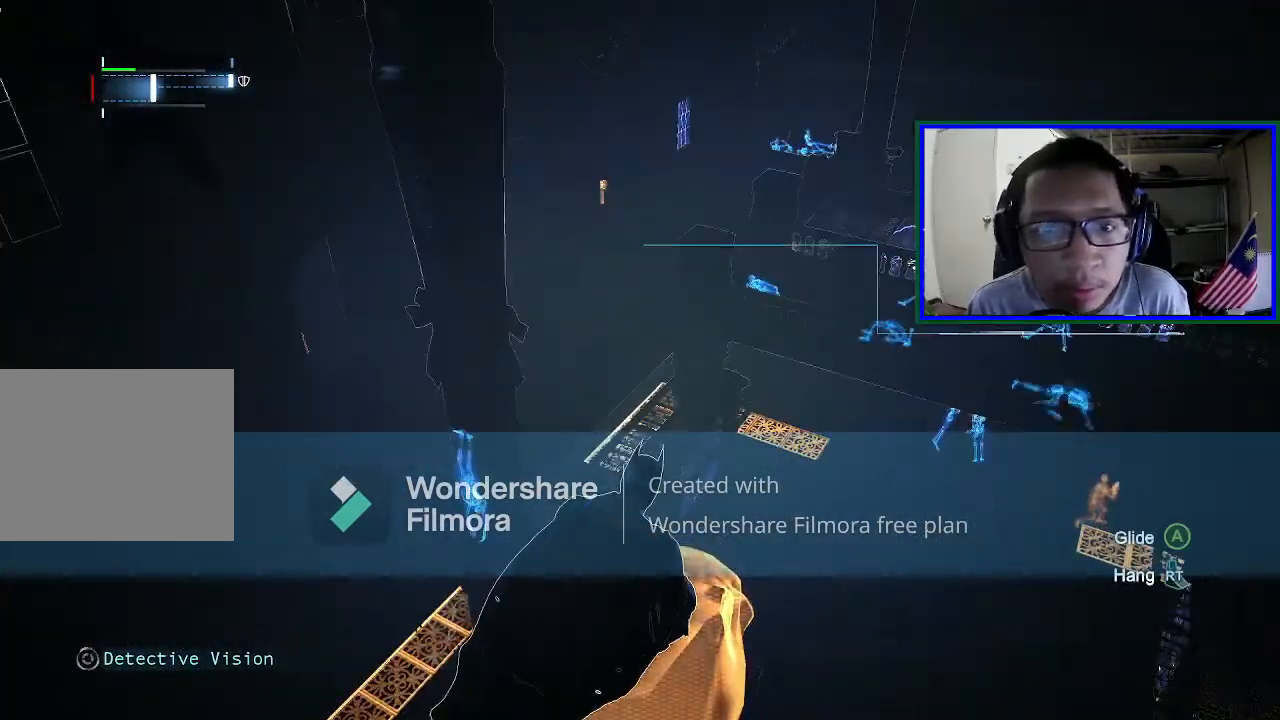
{"buttons": [], "left_stick": "center", "right_stick": "center", "events": [[267, "right_stick", "up"], [433, "right_stick", "center"]]}
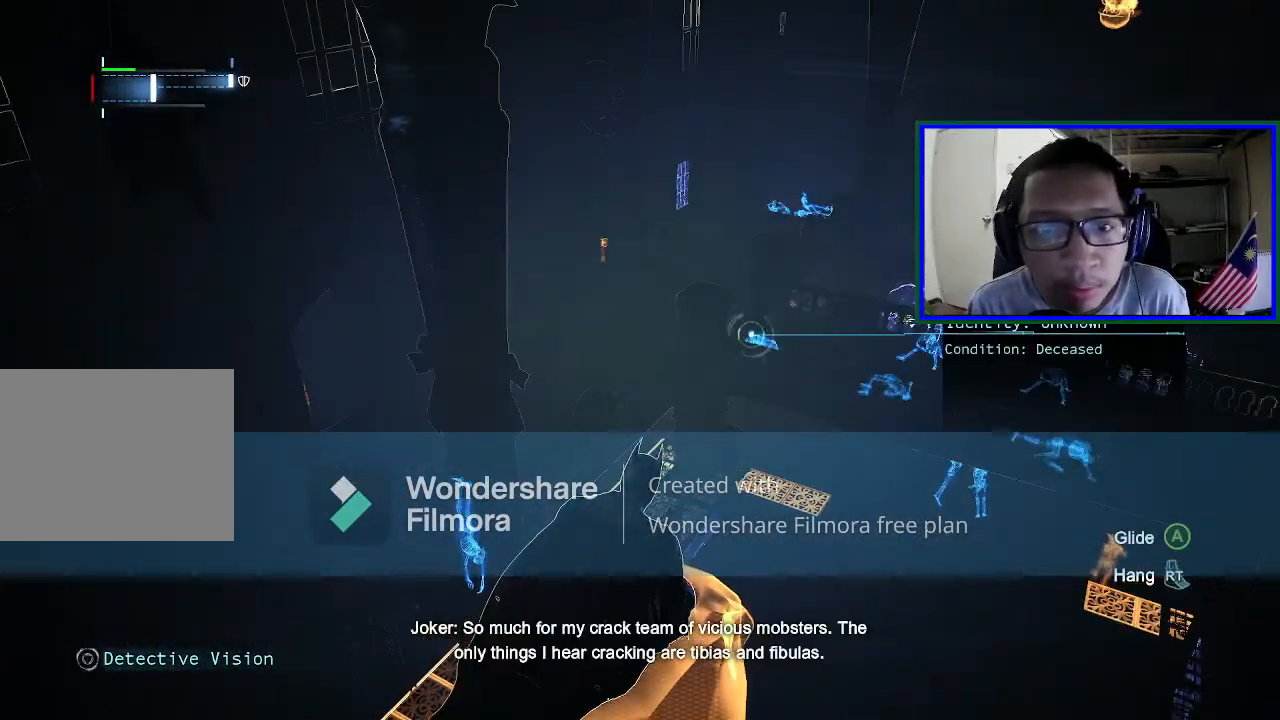
{"buttons": [], "left_stick": "center", "right_stick": "center", "events": []}
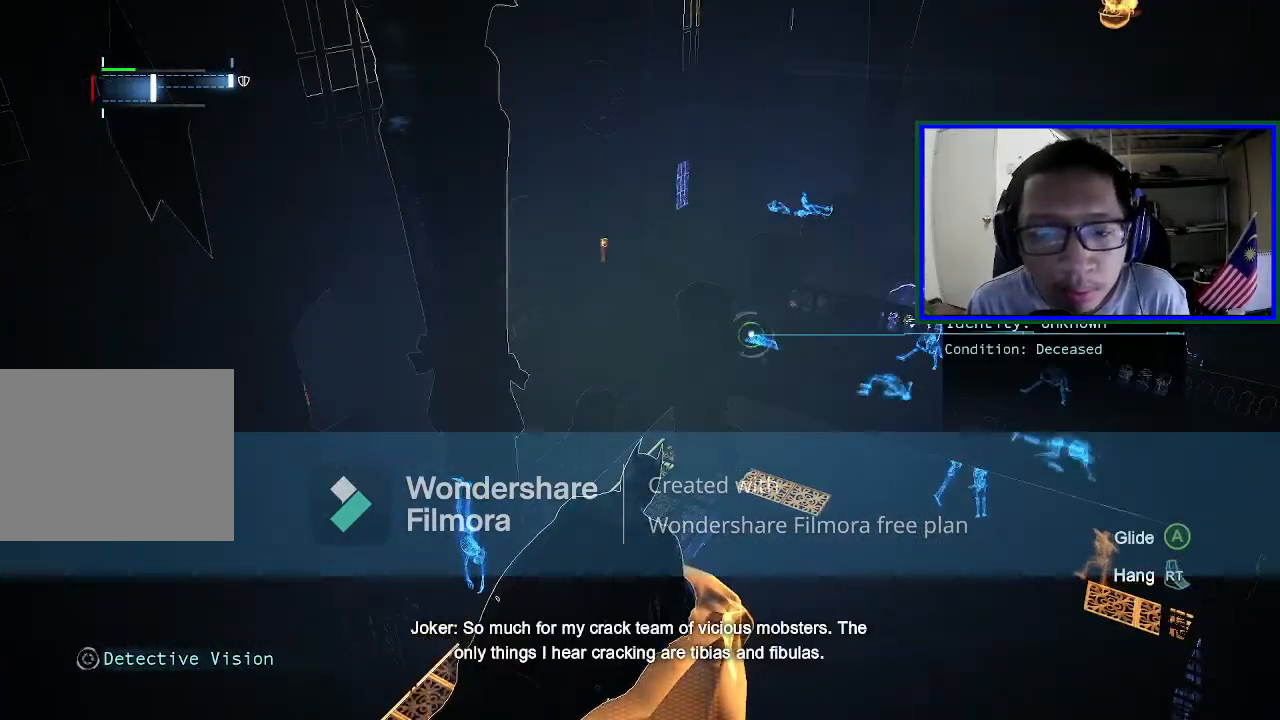
{"buttons": [], "left_stick": "center", "right_stick": "center", "events": [[100, "right_stick", "right"], [467, "right_stick", "center"]]}
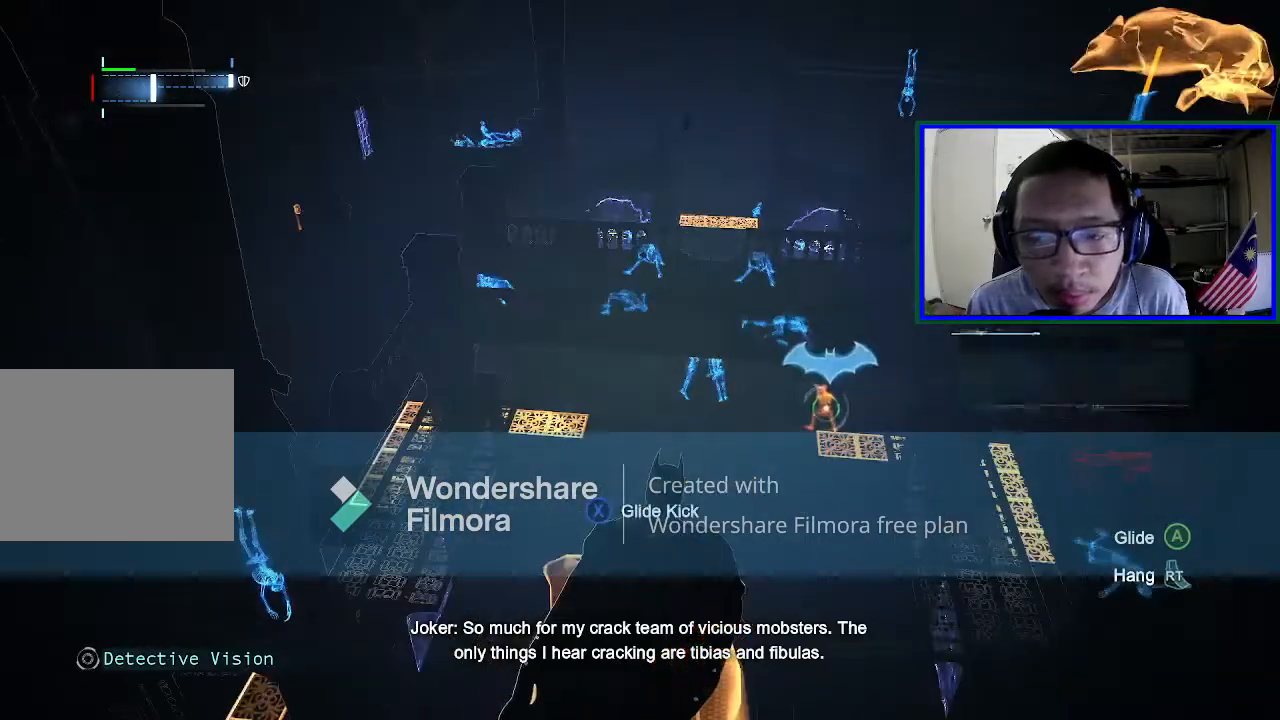
{"buttons": [], "left_stick": "center", "right_stick": "right", "events": [[500, "right_stick", "right"]]}
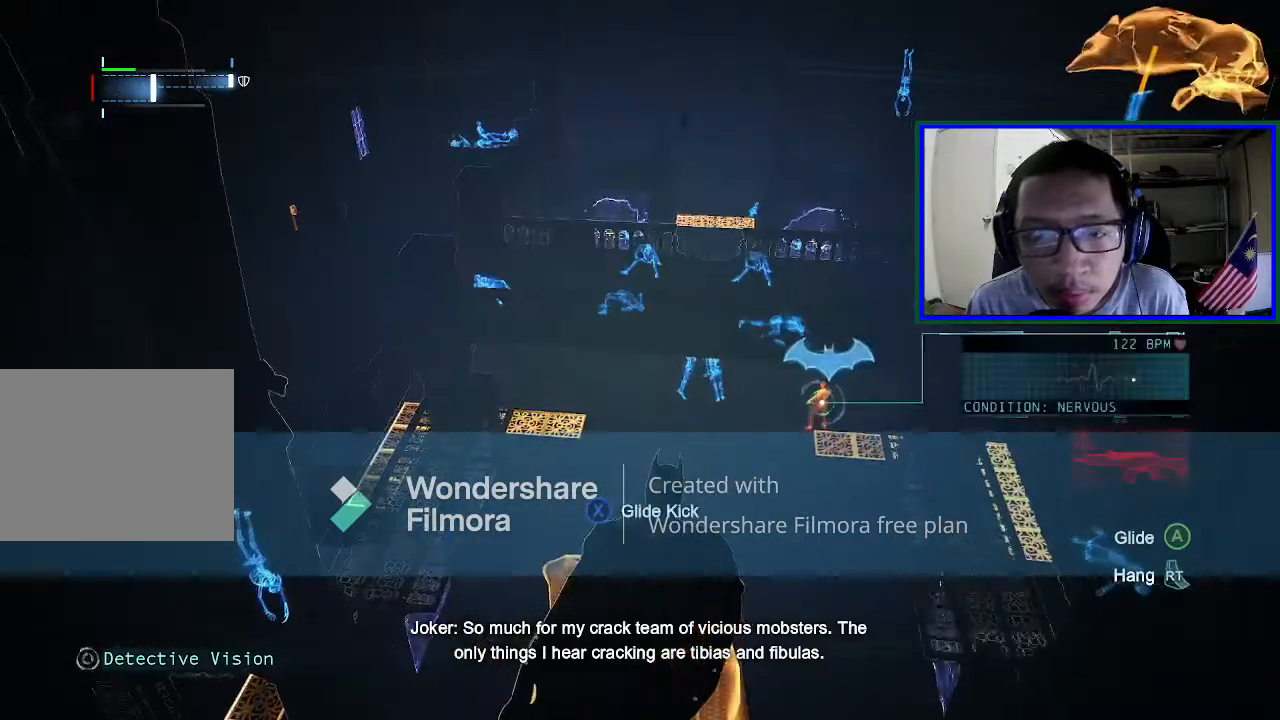
{"buttons": [], "left_stick": "center", "right_stick": "right", "events": [[267, "right_stick", "down-right"], [467, "right_stick", "right"]]}
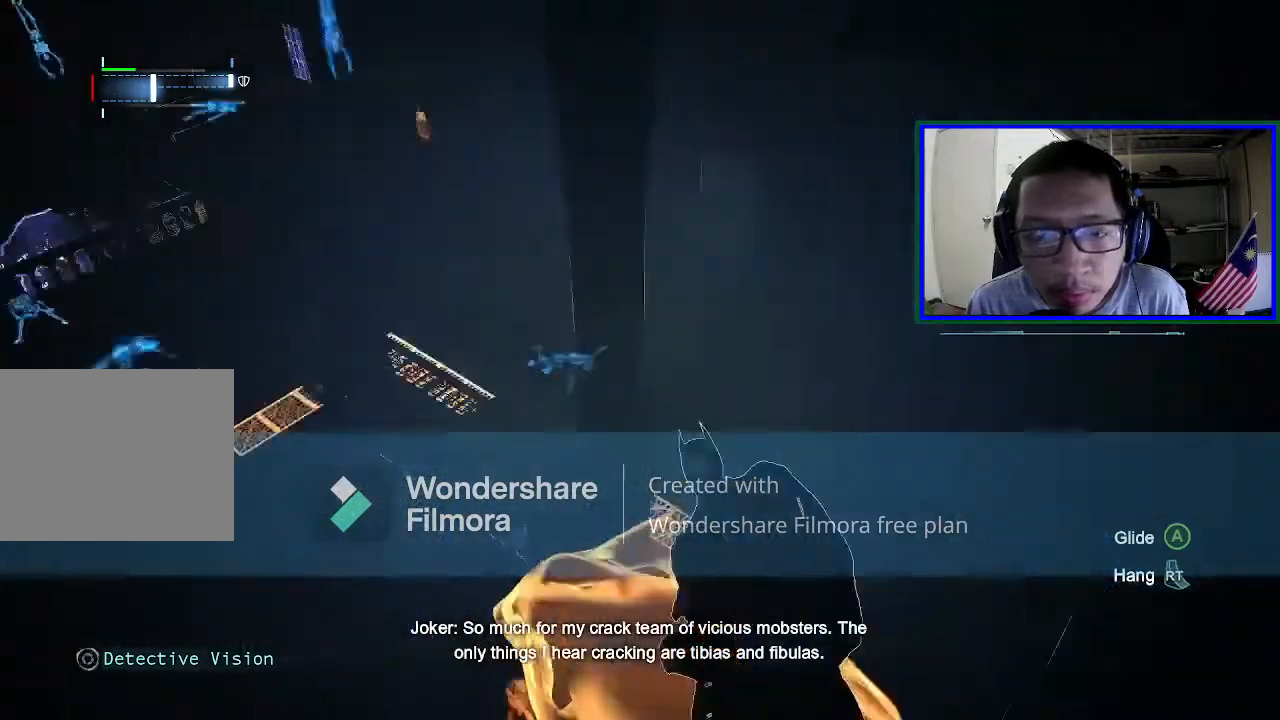
{"buttons": [], "left_stick": "center", "right_stick": "left", "events": [[67, "right_stick", "center"], [433, "right_stick", "left"]]}
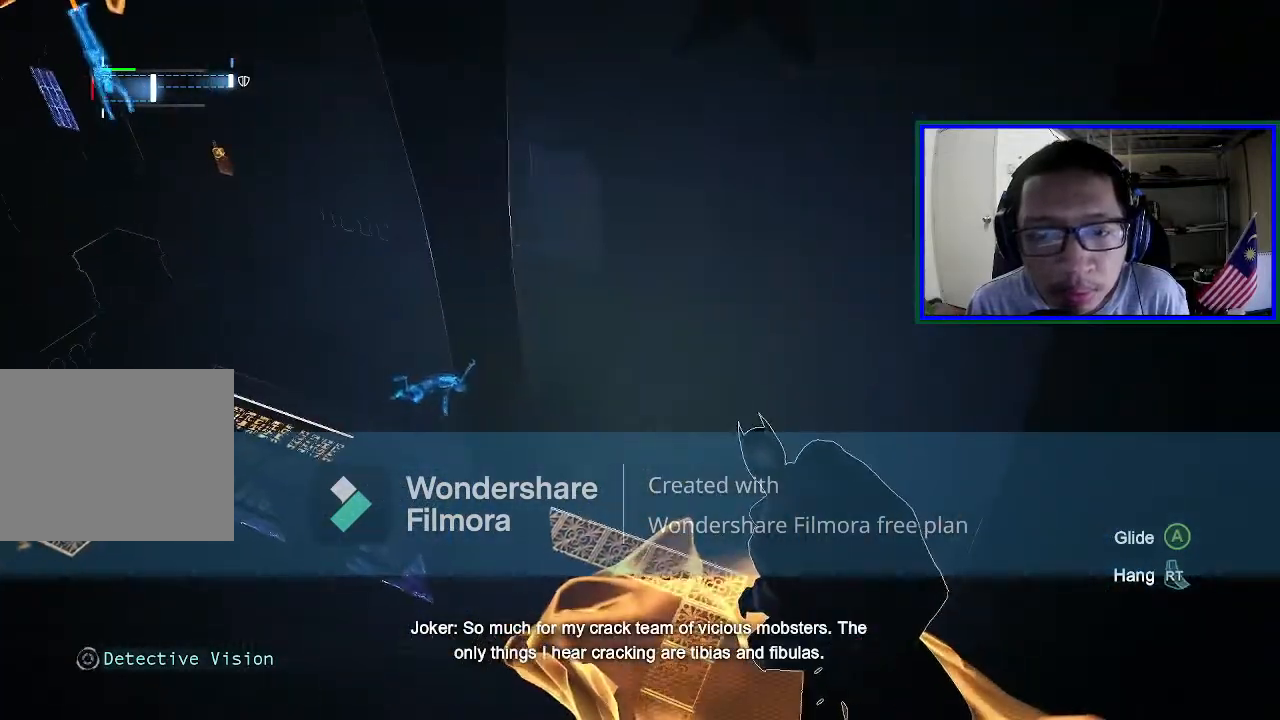
{"buttons": [], "left_stick": "center", "right_stick": "center", "events": [[467, "right_stick", "center"]]}
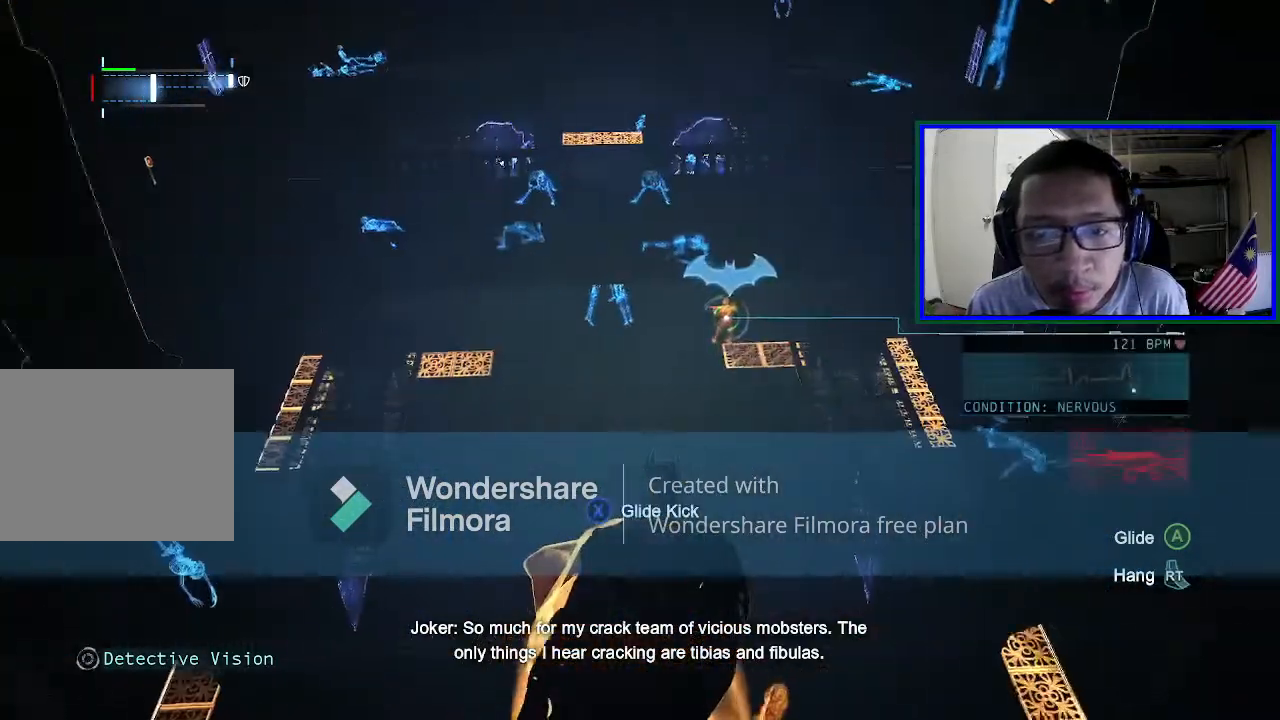
{"buttons": [], "left_stick": "center", "right_stick": "center", "events": []}
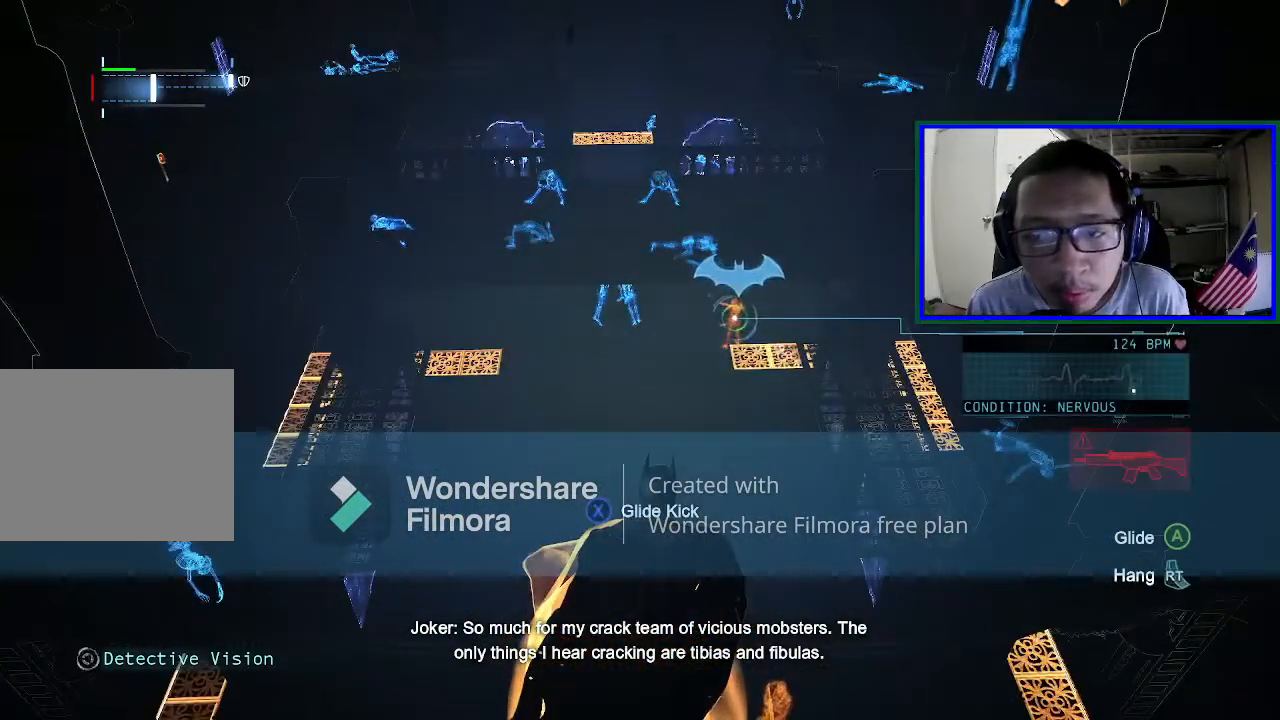
{"buttons": [], "left_stick": "center", "right_stick": "up", "events": [[67, "L1", "down"], [333, "L1", "up"], [400, "right_stick", "up"]]}
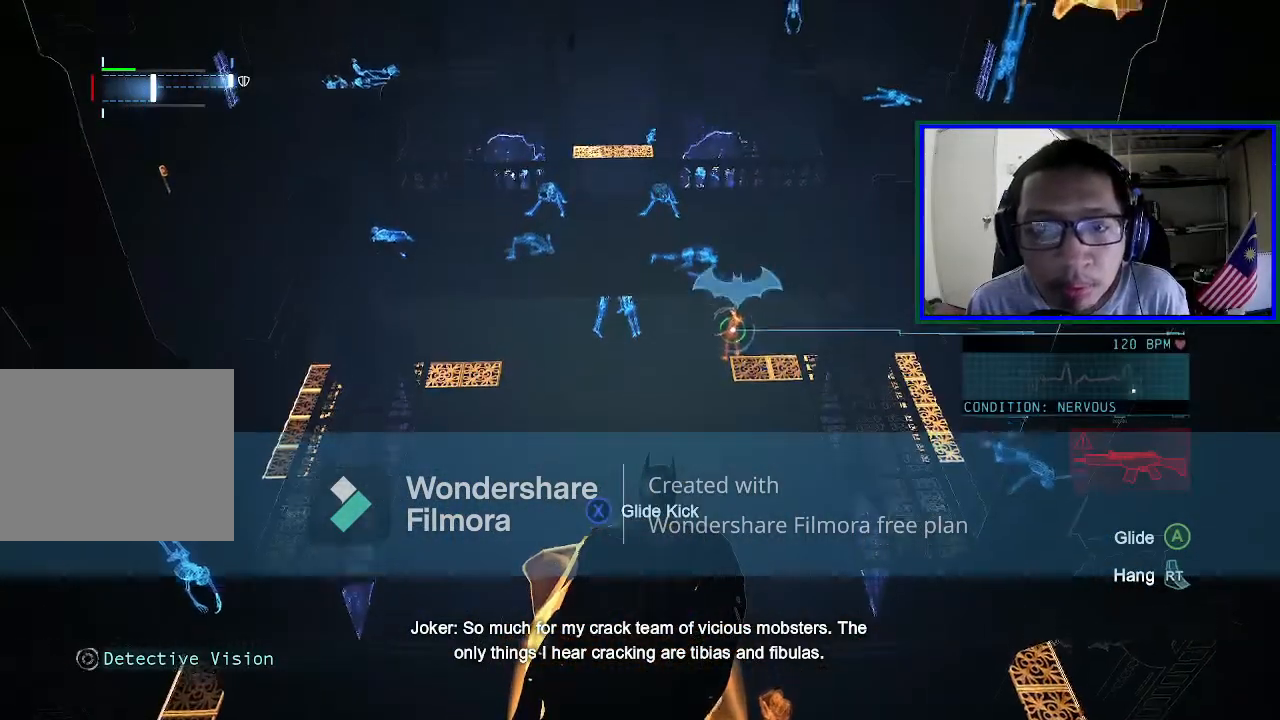
{"buttons": [], "left_stick": "center", "right_stick": "center", "events": [[367, "right_stick", "center"]]}
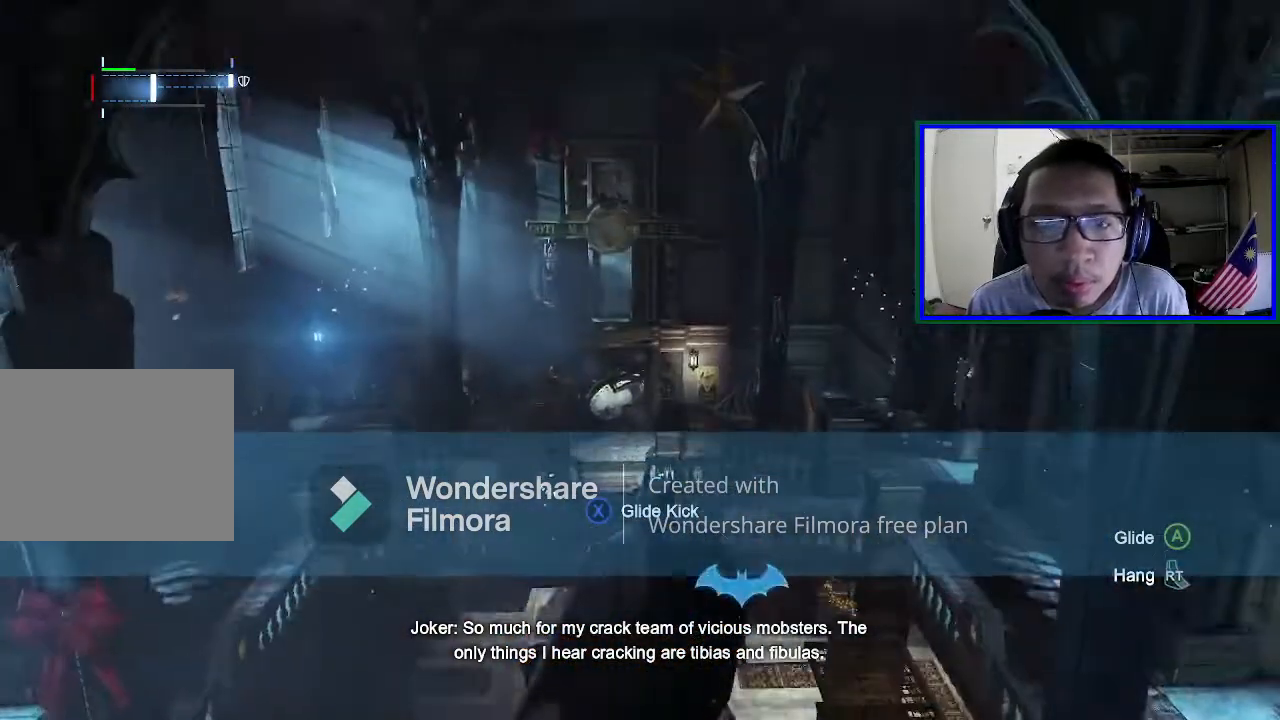
{"buttons": [], "left_stick": "center", "right_stick": "right", "events": [[67, "right_stick", "left"], [167, "right_stick", "center"], [267, "right_stick", "right"]]}